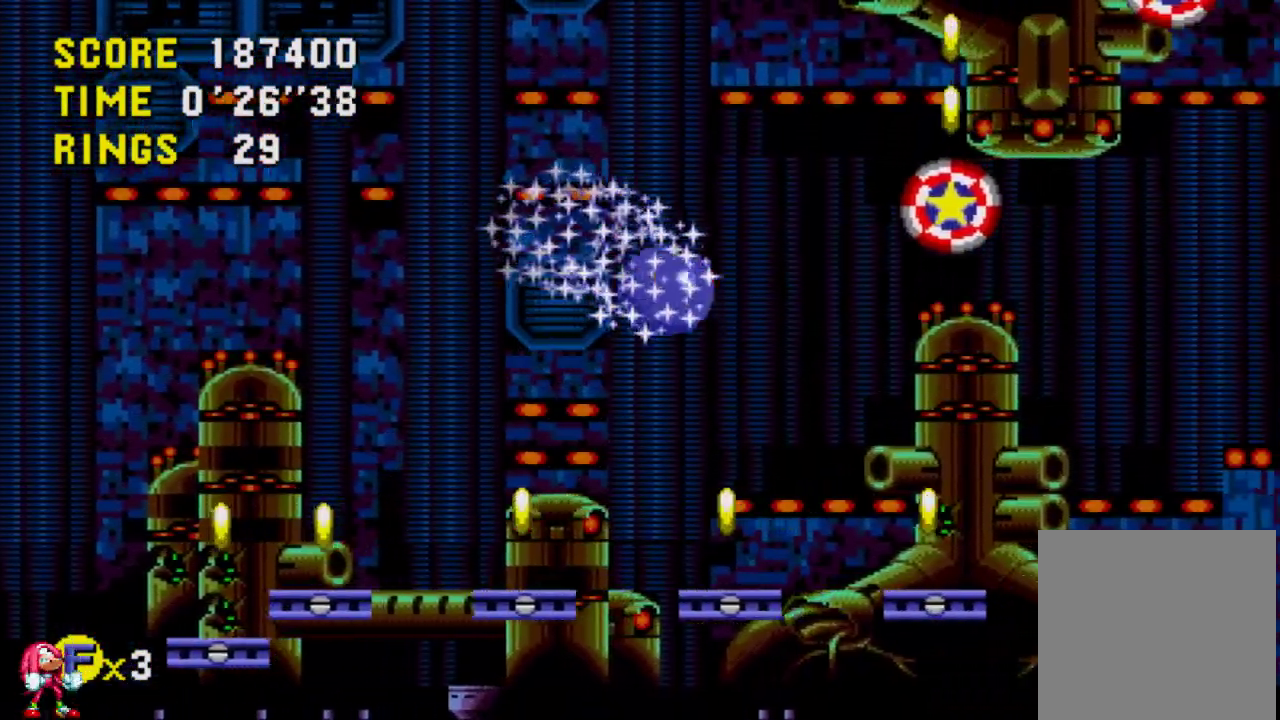
Gameplay with a controller (Xbox layout); each line is a JSON object with the inputs held at the frame after it. "events" lists button and stick changes between this image and that frame as [ms after this image, input, new state], when the widget could be followed in between. Not read: L3 R3.
{"buttons": ["DPAD_RIGHT"], "left_stick": "center", "right_stick": "center", "events": [[33, "A", "up"], [333, "A", "down"], [400, "A", "up"]]}
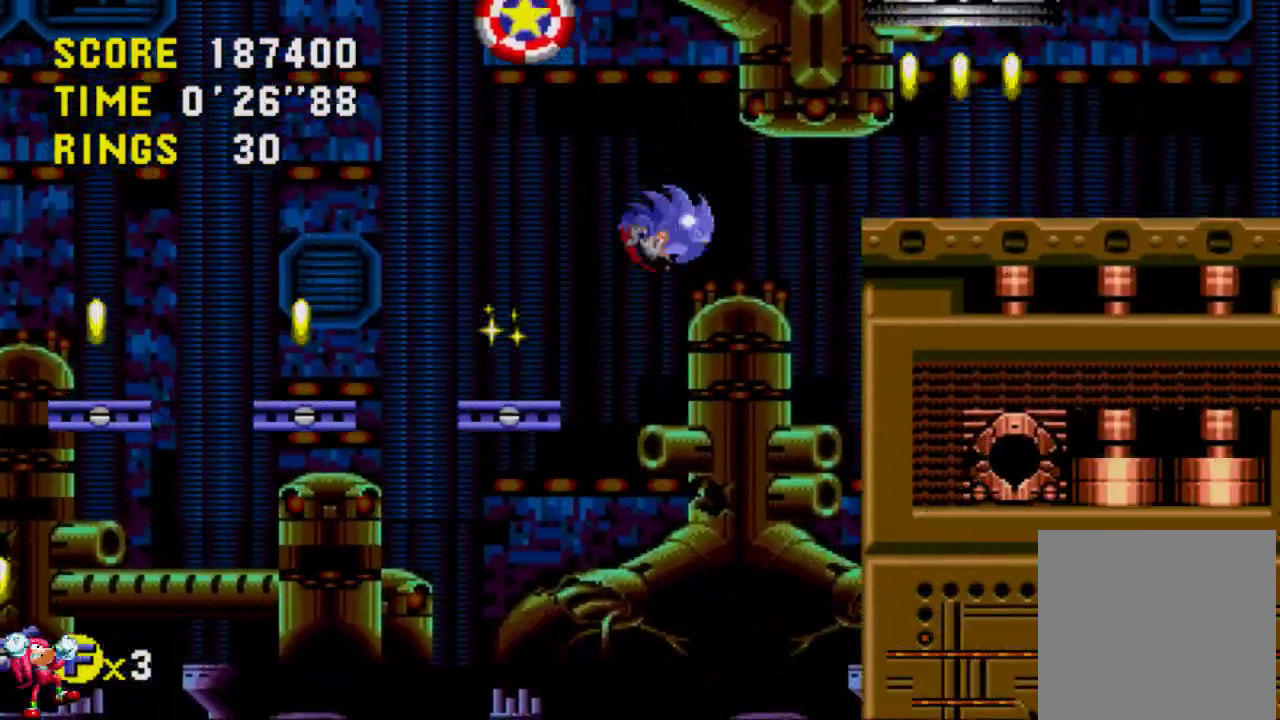
{"buttons": ["DPAD_RIGHT"], "left_stick": "center", "right_stick": "center", "events": []}
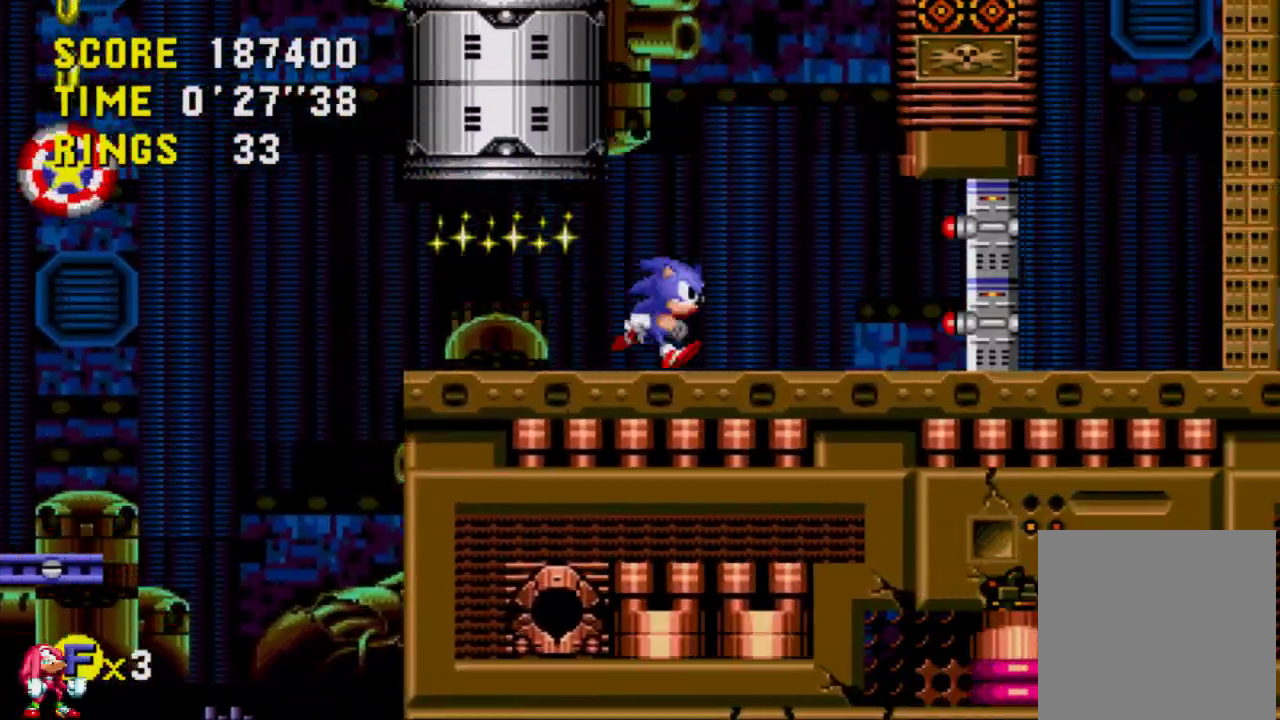
{"buttons": ["DPAD_RIGHT"], "left_stick": "center", "right_stick": "center", "events": []}
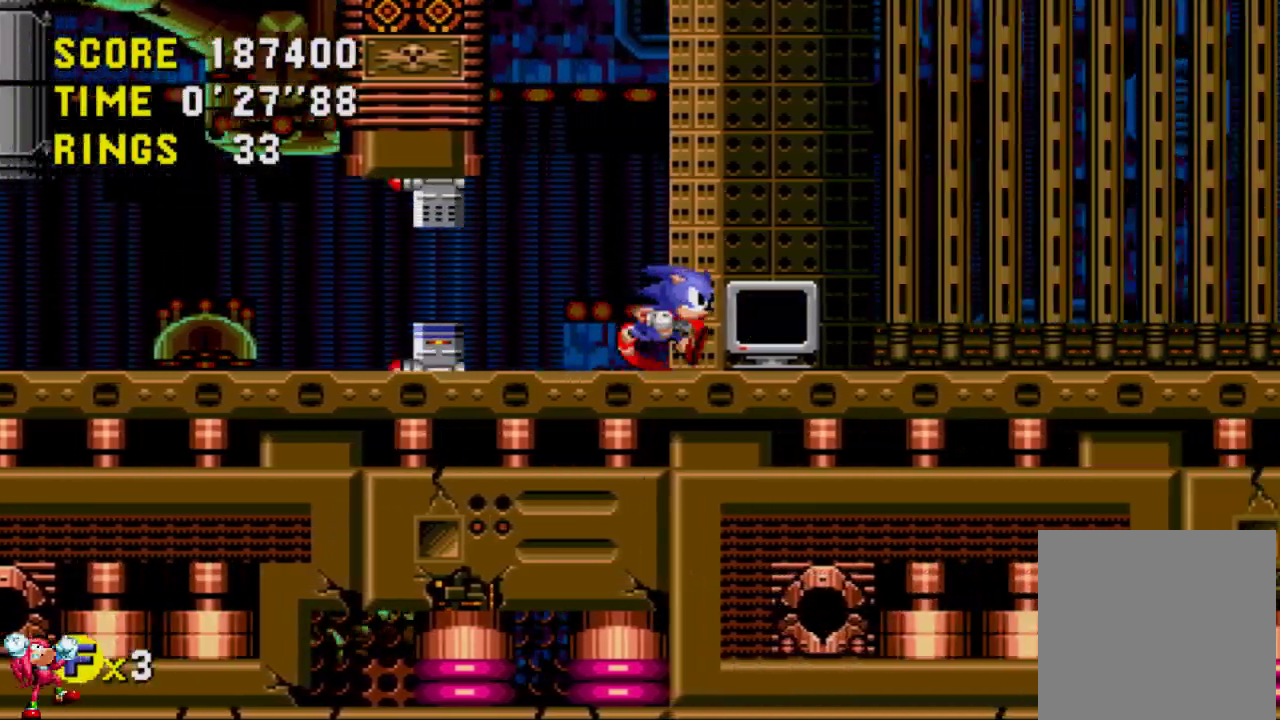
{"buttons": [], "left_stick": "center", "right_stick": "center", "events": [[33, "DPAD_DOWN", "down"], [33, "DPAD_RIGHT", "up"], [133, "A", "down"], [200, "A", "up"], [233, "DPAD_DOWN", "up"]]}
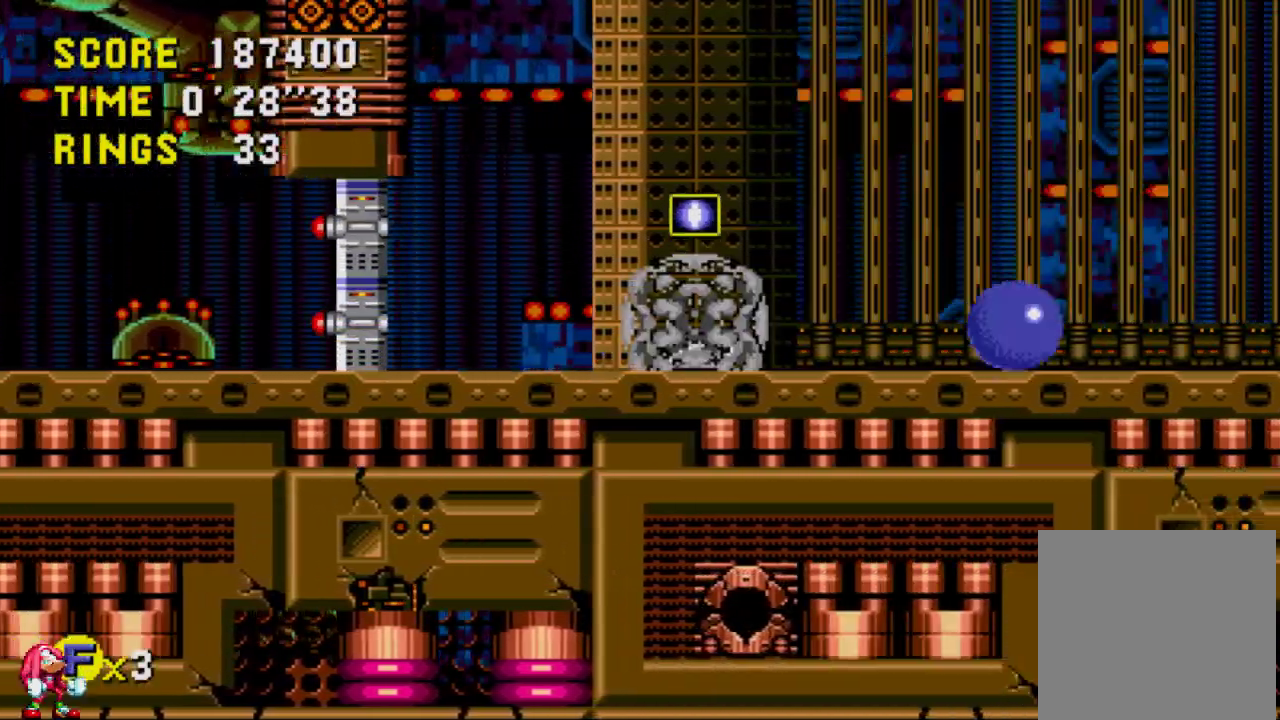
{"buttons": [], "left_stick": "center", "right_stick": "center", "events": []}
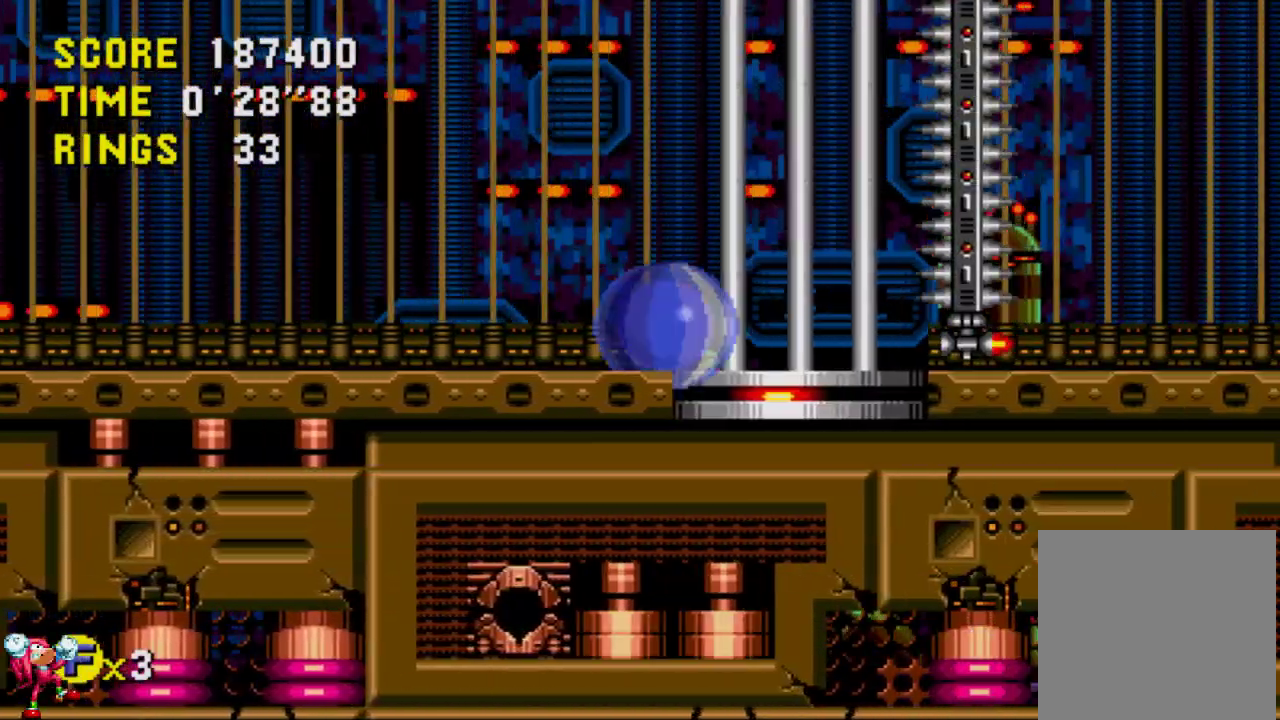
{"buttons": [], "left_stick": "center", "right_stick": "center", "events": []}
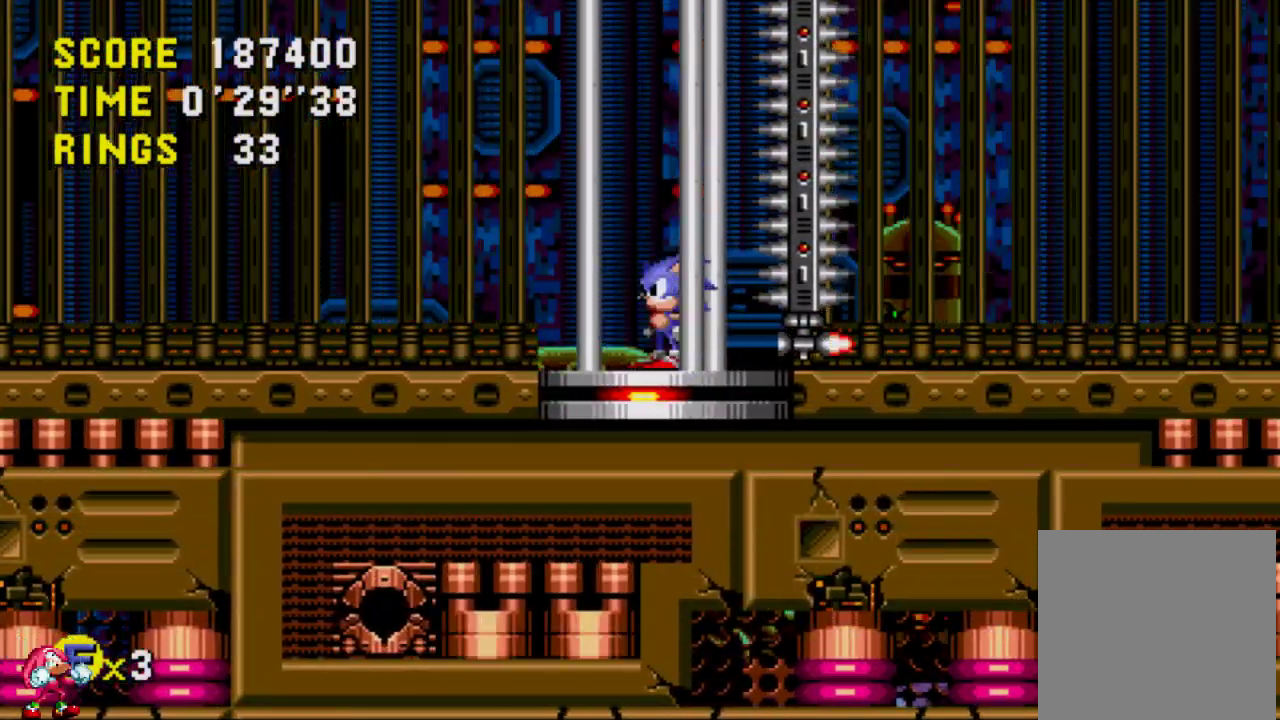
{"buttons": ["DPAD_RIGHT"], "left_stick": "center", "right_stick": "center", "events": [[67, "DPAD_RIGHT", "down"]]}
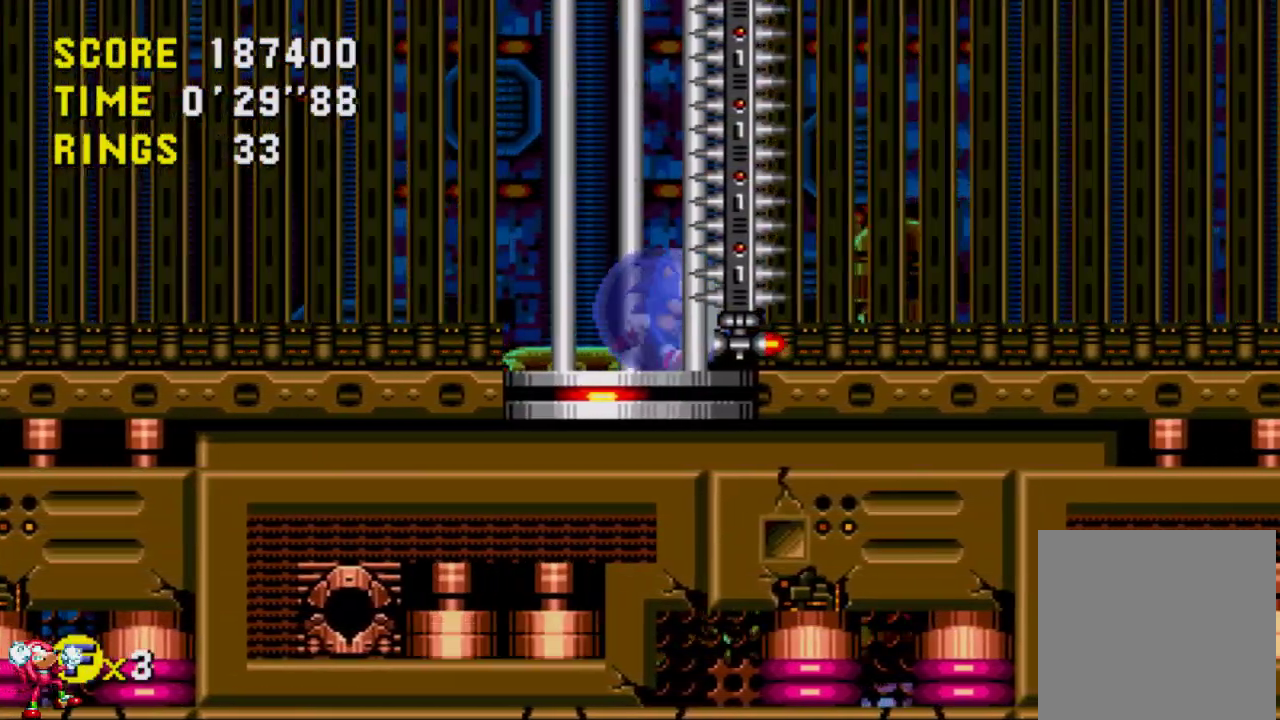
{"buttons": ["DPAD_RIGHT"], "left_stick": "center", "right_stick": "center", "events": []}
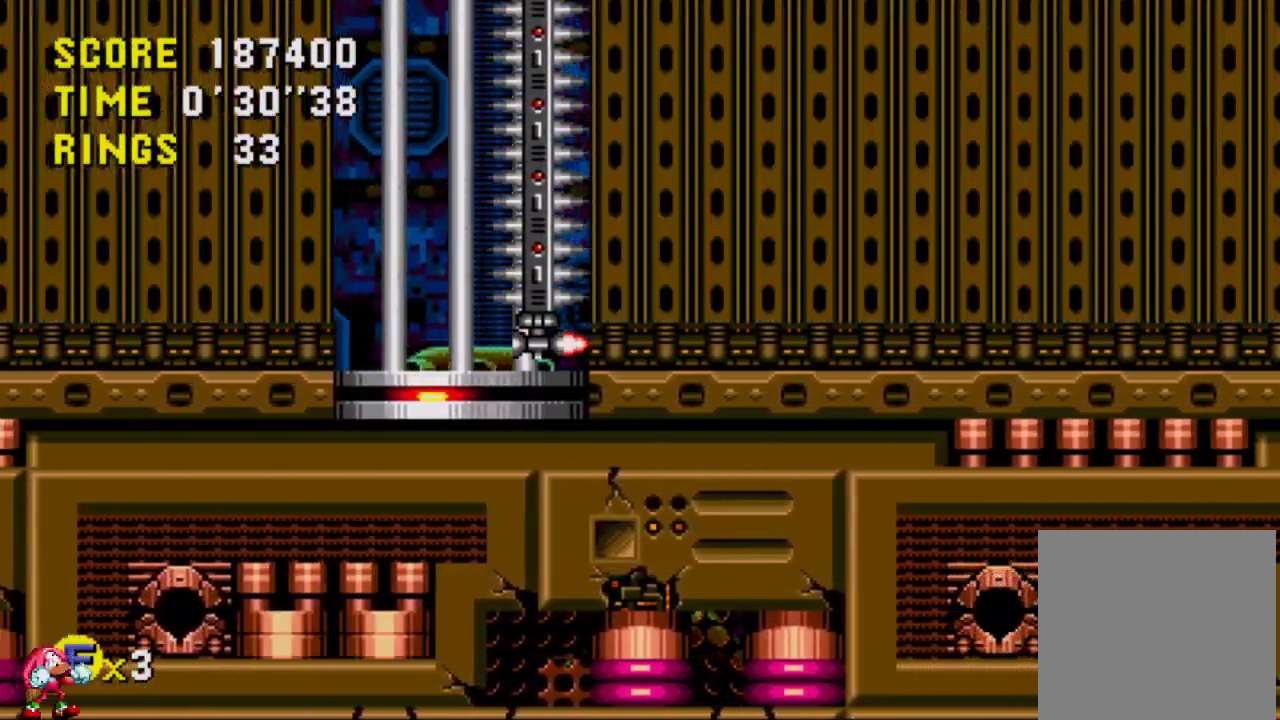
{"buttons": ["A", "DPAD_RIGHT"], "left_stick": "center", "right_stick": "center", "events": [[433, "A", "down"]]}
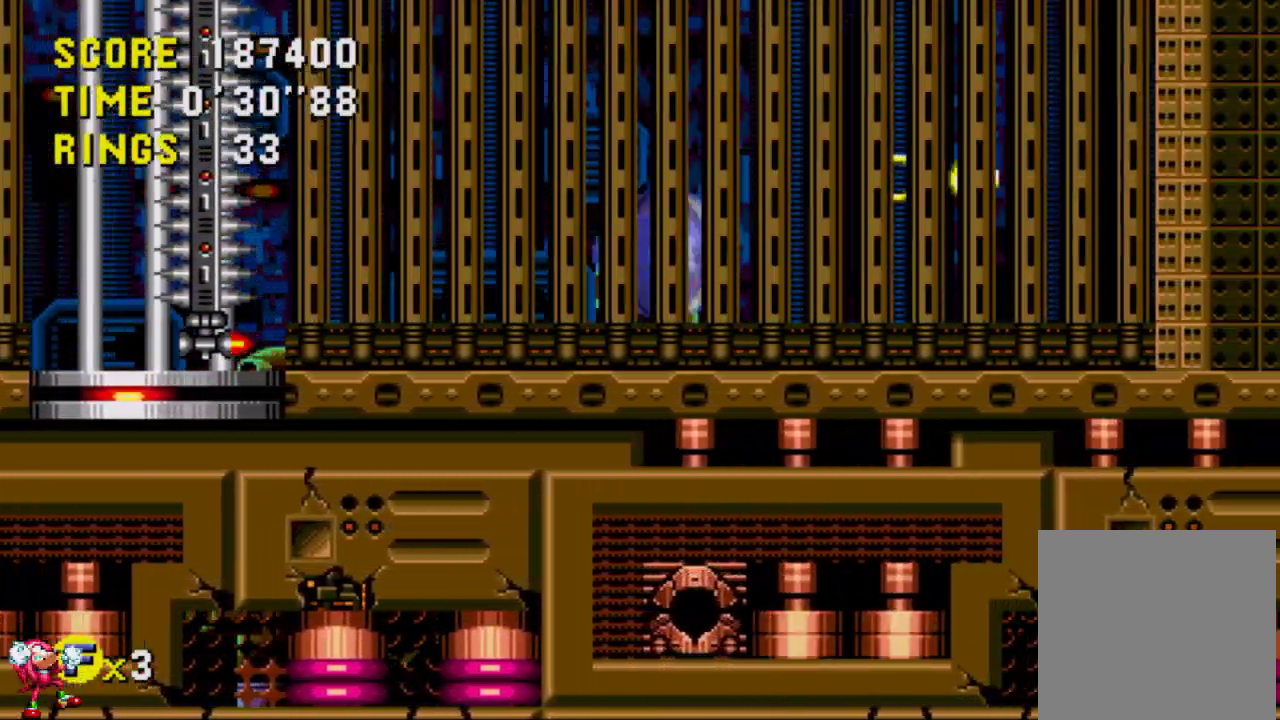
{"buttons": ["DPAD_RIGHT"], "left_stick": "center", "right_stick": "center", "events": [[33, "A", "up"], [300, "DPAD_RIGHT", "up"], [333, "DPAD_LEFT", "down"], [400, "DPAD_LEFT", "up"], [433, "DPAD_RIGHT", "down"]]}
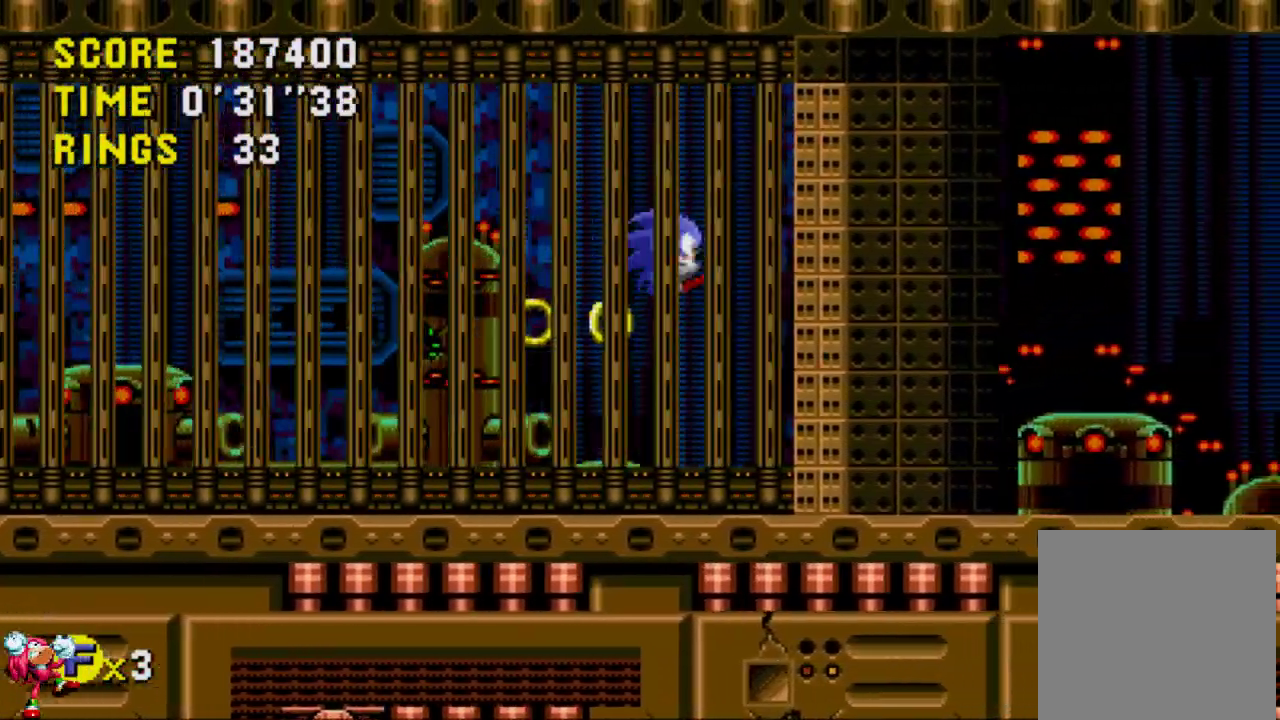
{"buttons": [], "left_stick": "center", "right_stick": "center", "events": [[467, "DPAD_RIGHT", "up"]]}
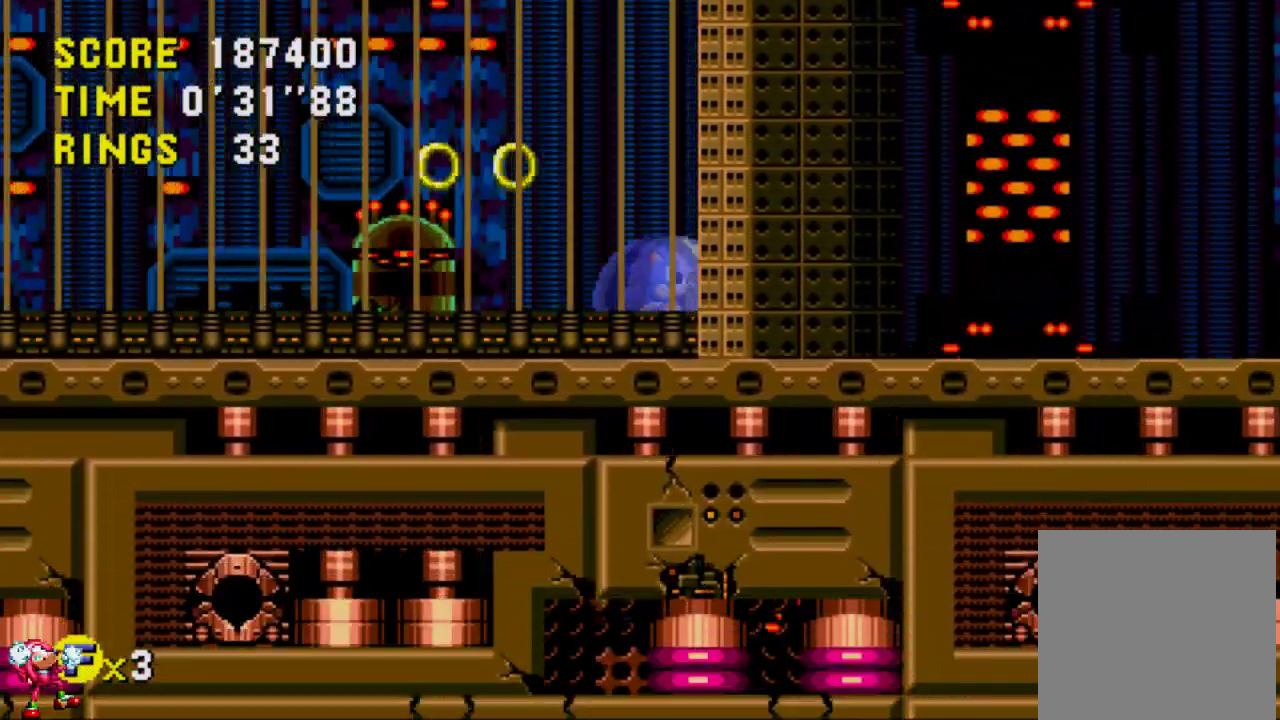
{"buttons": [], "left_stick": "center", "right_stick": "center", "events": [[67, "DPAD_LEFT", "down"], [133, "DPAD_LEFT", "up"], [267, "DPAD_DOWN", "down"], [300, "A", "down"], [367, "DPAD_DOWN", "up"], [400, "A", "up"]]}
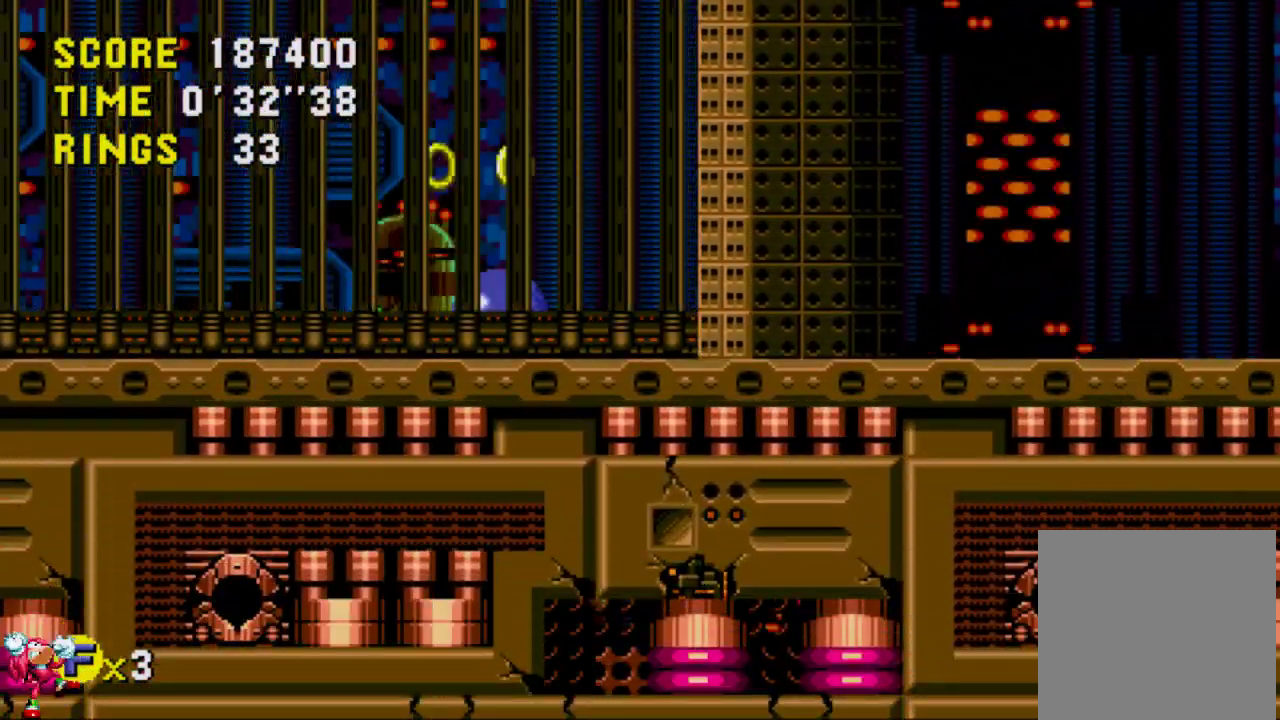
{"buttons": [], "left_stick": "center", "right_stick": "center", "events": []}
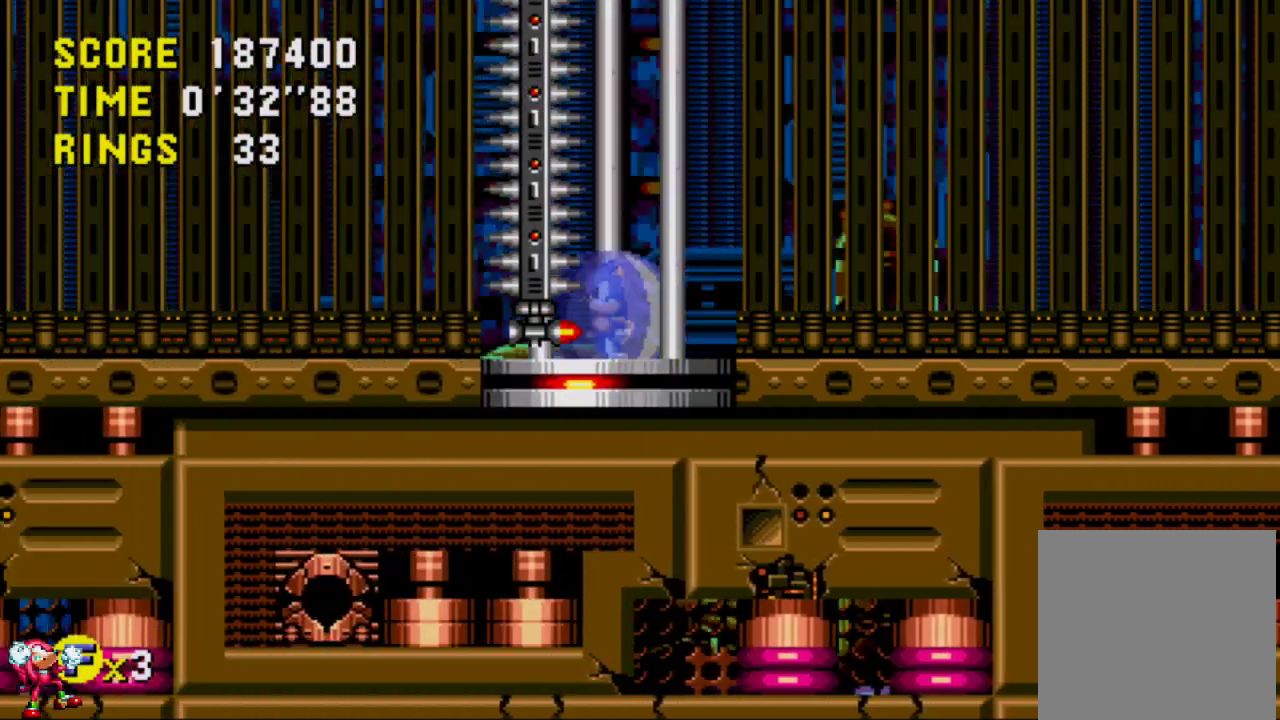
{"buttons": [], "left_stick": "center", "right_stick": "center", "events": [[100, "DPAD_RIGHT", "down"], [367, "DPAD_RIGHT", "up"]]}
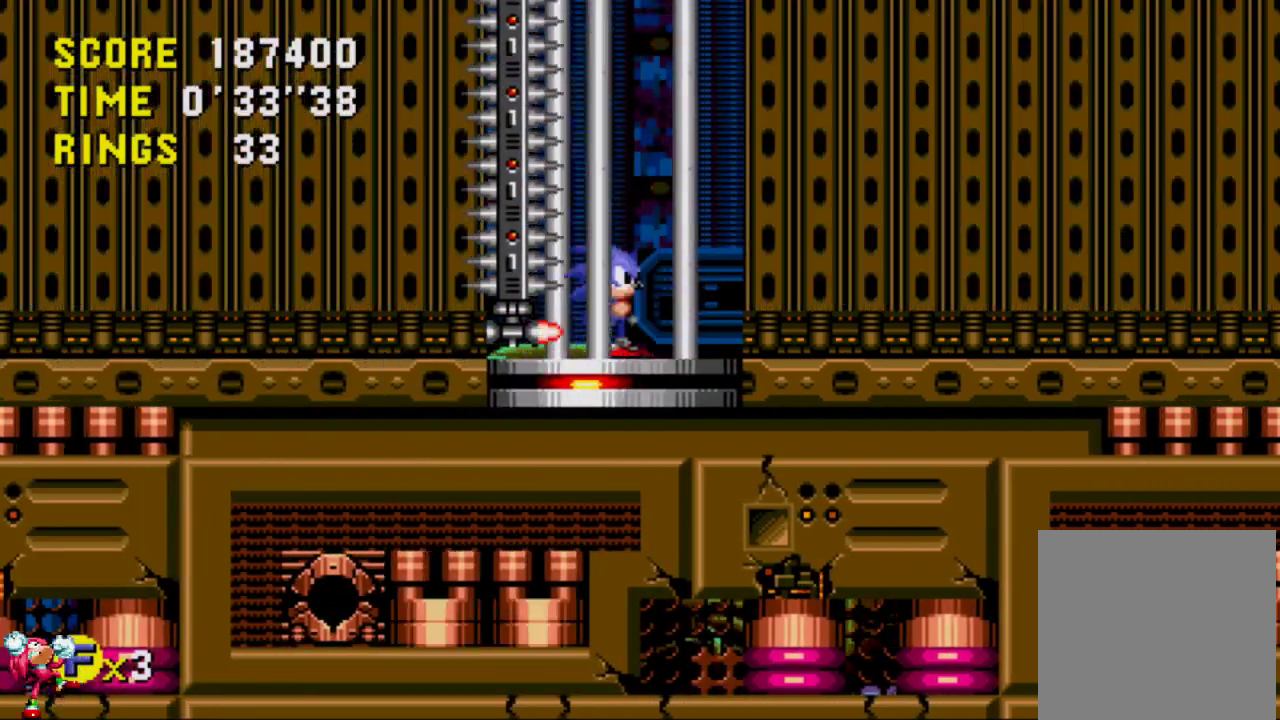
{"buttons": [], "left_stick": "center", "right_stick": "center", "events": [[267, "DPAD_DOWN", "down"], [267, "DPAD_LEFT", "down"], [300, "A", "down"], [367, "DPAD_DOWN", "up"], [367, "DPAD_LEFT", "up"], [400, "A", "up"]]}
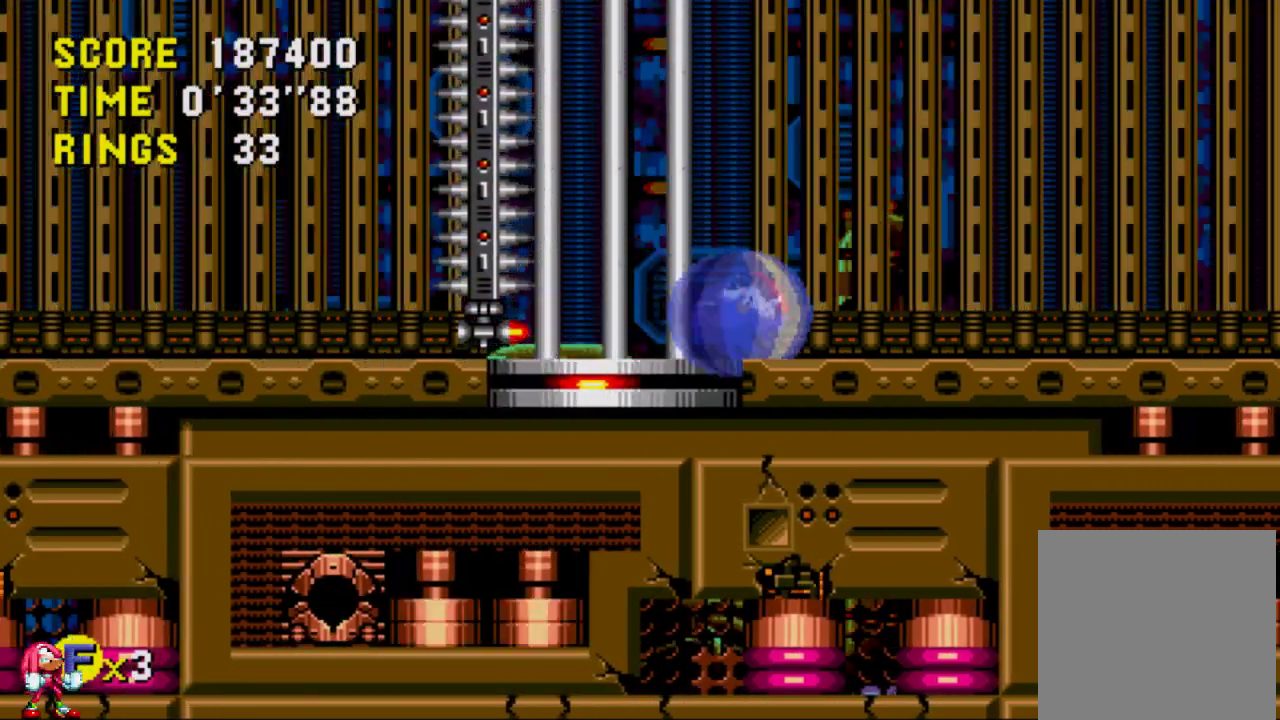
{"buttons": ["DPAD_RIGHT"], "left_stick": "center", "right_stick": "center", "events": [[267, "DPAD_RIGHT", "down"], [350, "A", "down"], [433, "A", "up"]]}
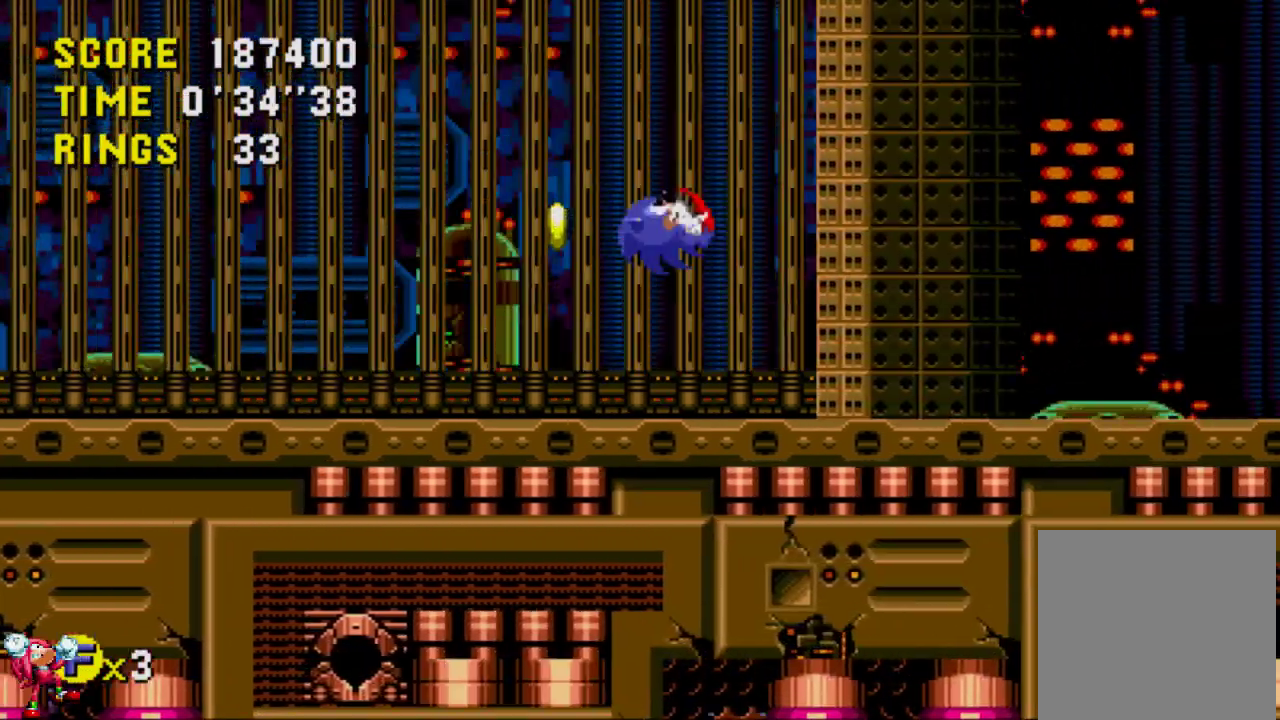
{"buttons": ["DPAD_RIGHT"], "left_stick": "center", "right_stick": "center", "events": []}
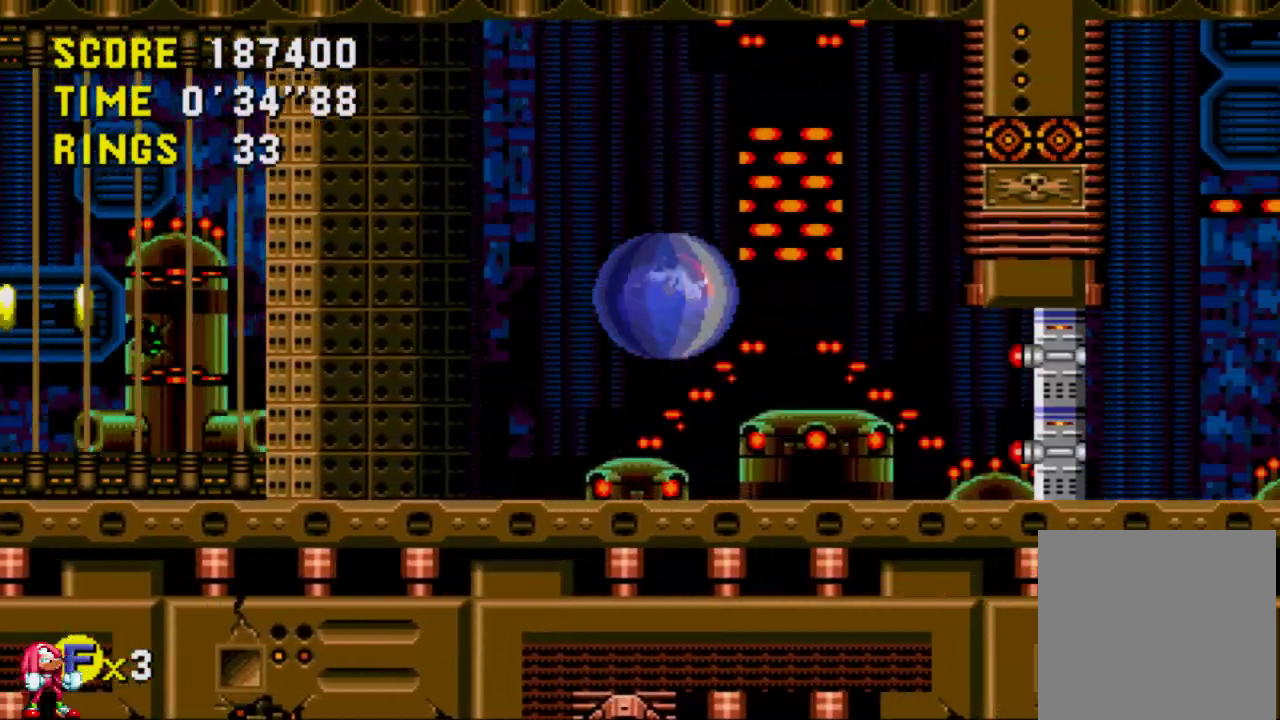
{"buttons": ["DPAD_RIGHT"], "left_stick": "center", "right_stick": "center", "events": []}
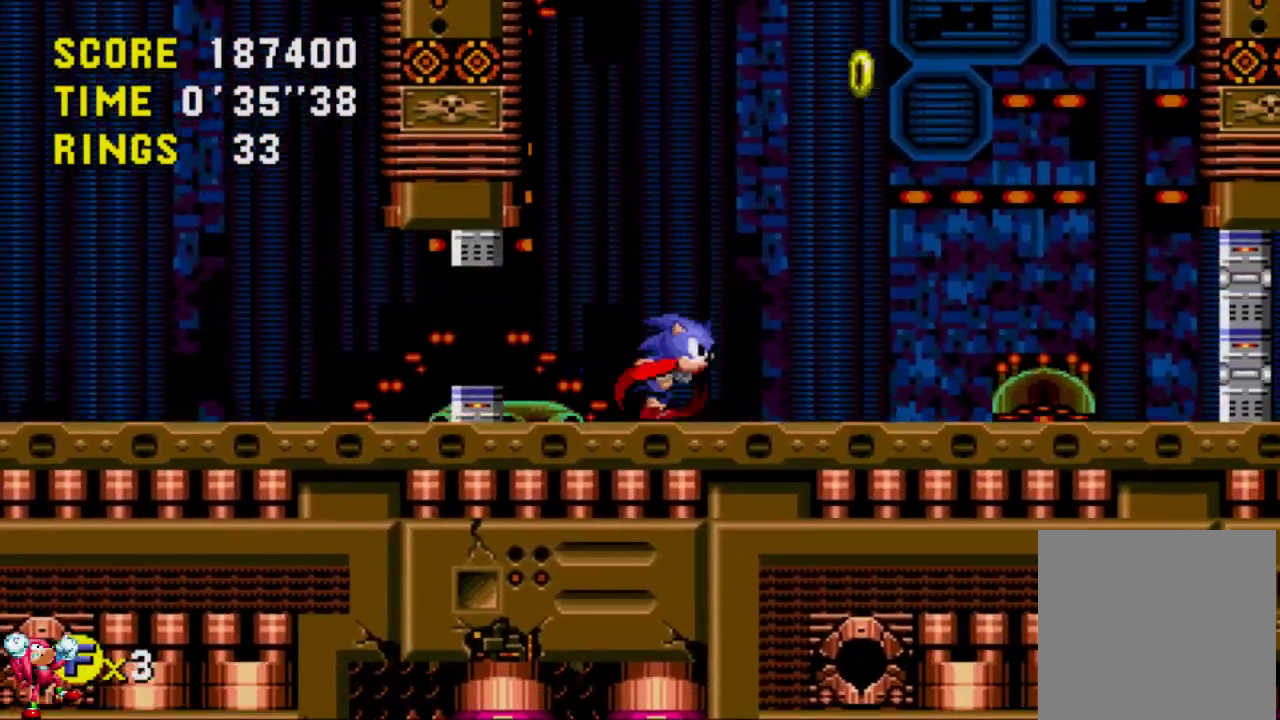
{"buttons": ["DPAD_LEFT"], "left_stick": "center", "right_stick": "center", "events": [[133, "DPAD_RIGHT", "up"], [267, "DPAD_LEFT", "down"]]}
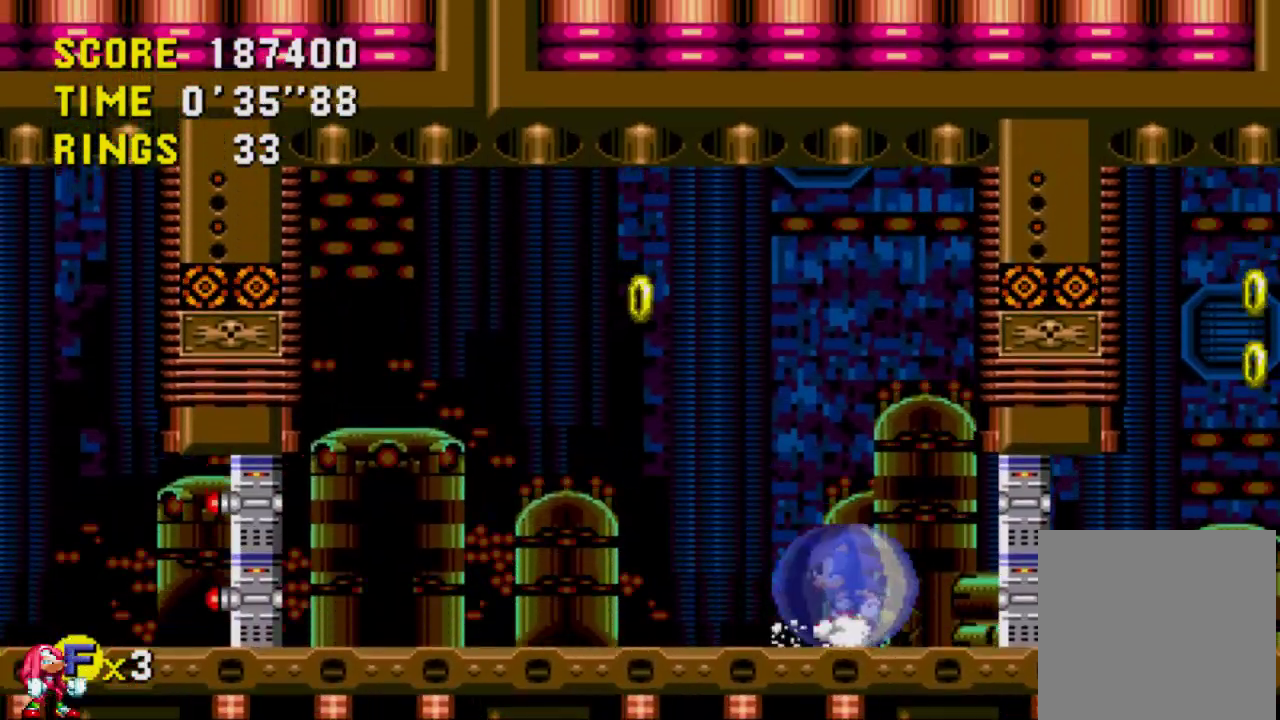
{"buttons": ["DPAD_UP"], "left_stick": "center", "right_stick": "center", "events": [[167, "DPAD_LEFT", "up"], [333, "DPAD_UP", "down"]]}
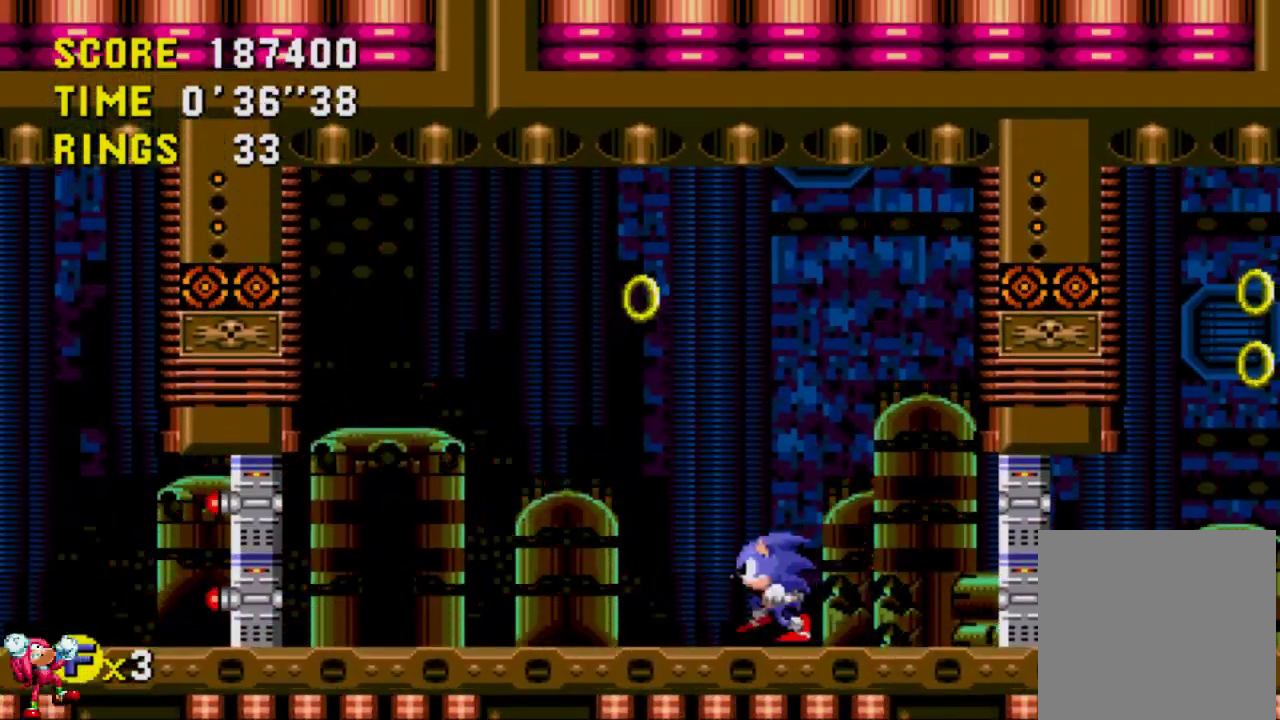
{"buttons": ["DPAD_UP"], "left_stick": "center", "right_stick": "center", "events": []}
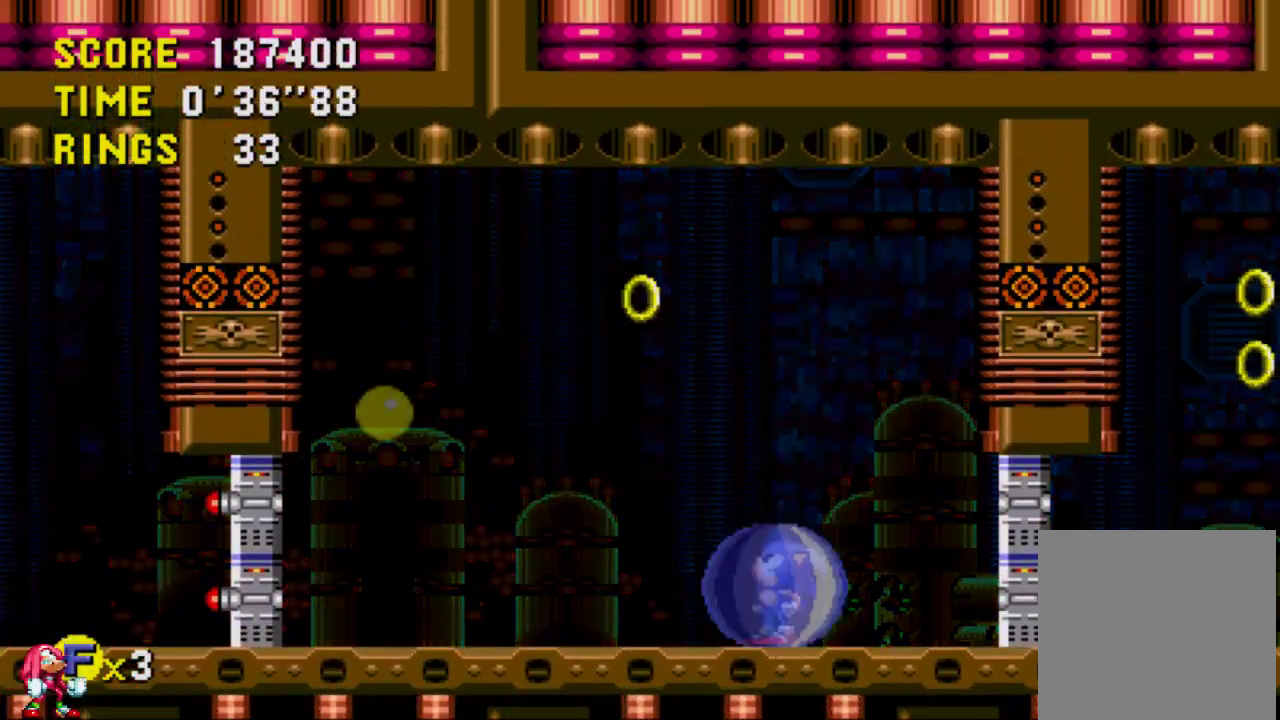
{"buttons": [], "left_stick": "center", "right_stick": "center", "events": [[333, "DPAD_UP", "up"]]}
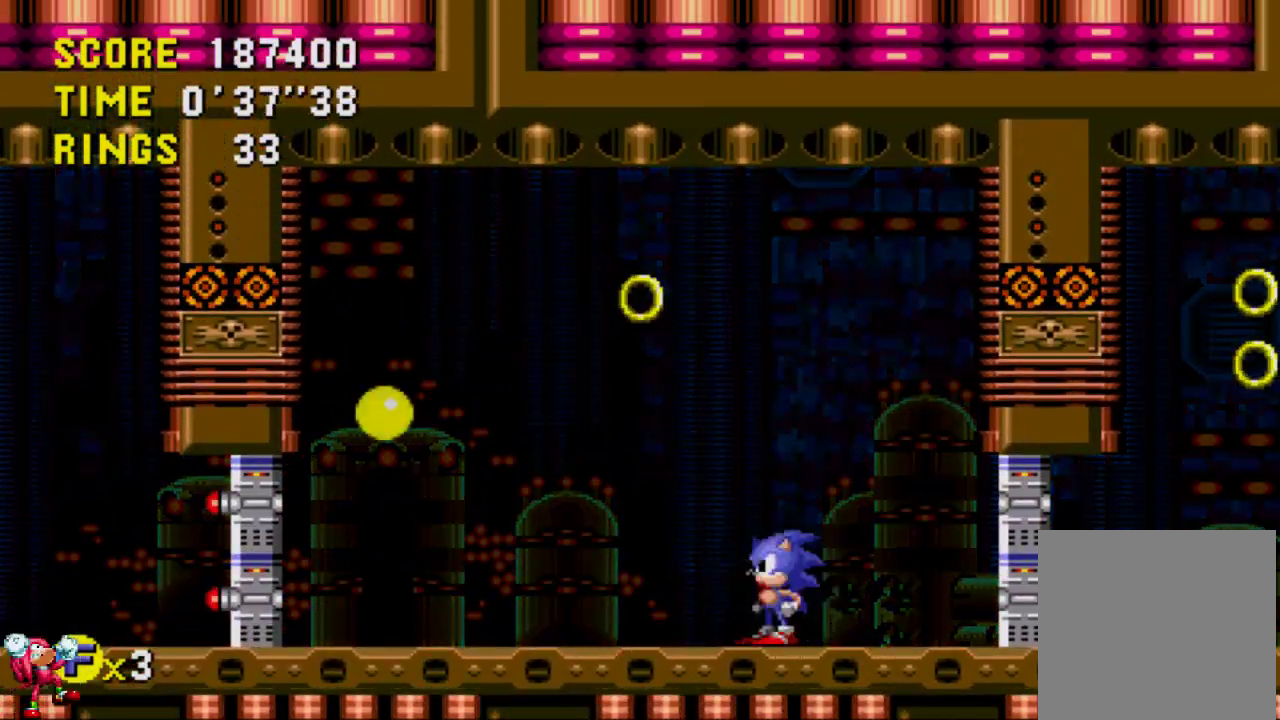
{"buttons": [], "left_stick": "center", "right_stick": "center", "events": []}
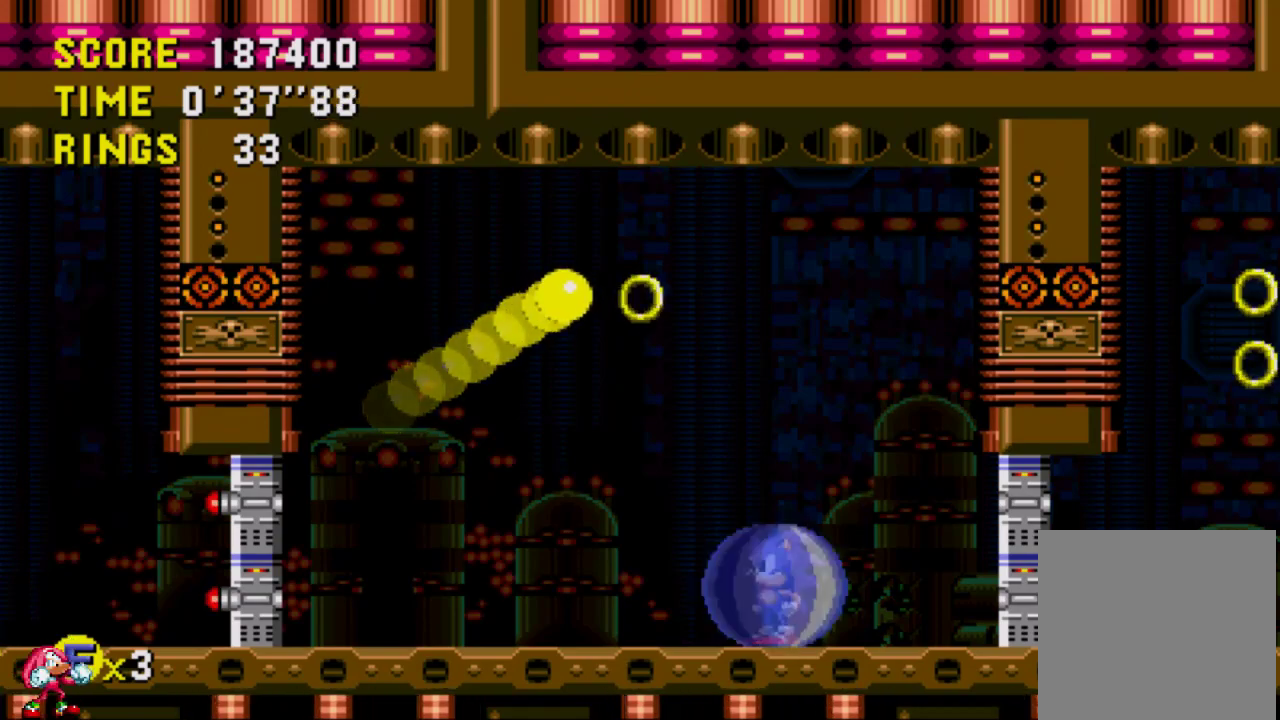
{"buttons": ["A", "DPAD_LEFT"], "left_stick": "center", "right_stick": "center", "events": [[133, "DPAD_LEFT", "down"], [233, "A", "down"]]}
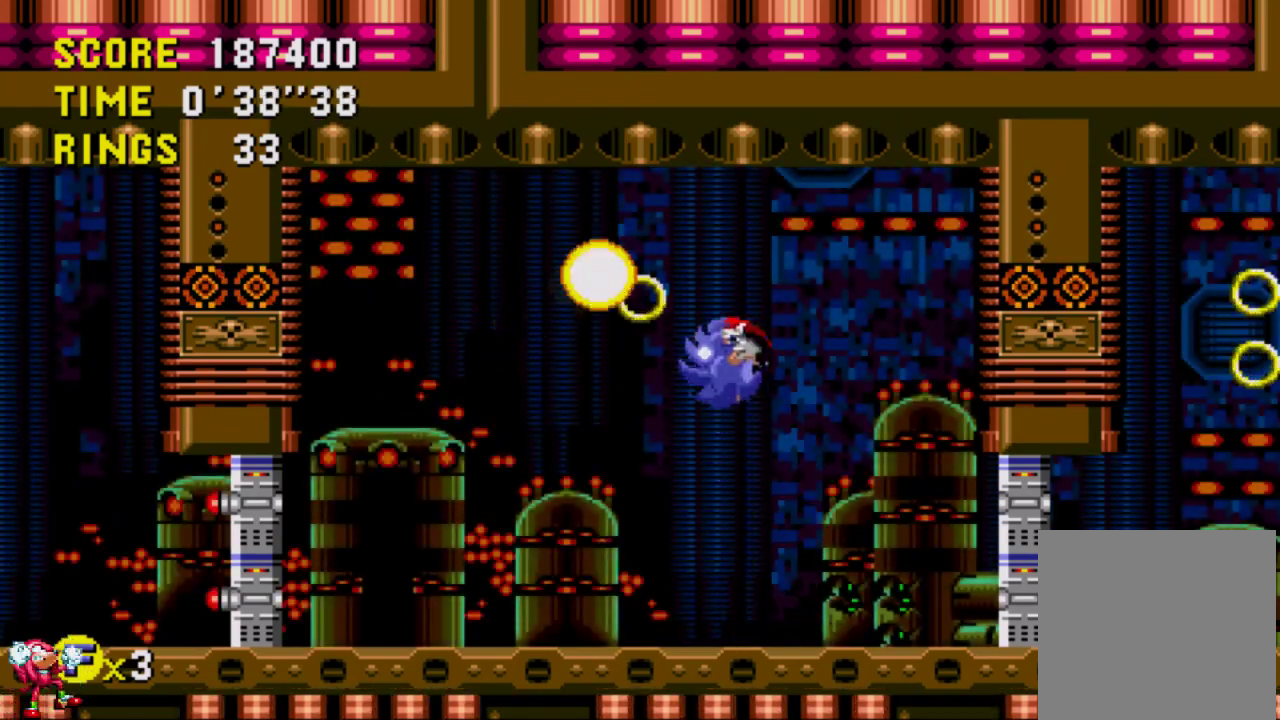
{"buttons": ["DPAD_UP"], "left_stick": "center", "right_stick": "center", "events": [[167, "DPAD_UP", "down"], [233, "DPAD_UP", "up"], [450, "A", "up"], [500, "DPAD_LEFT", "up"], [500, "DPAD_UP", "down"]]}
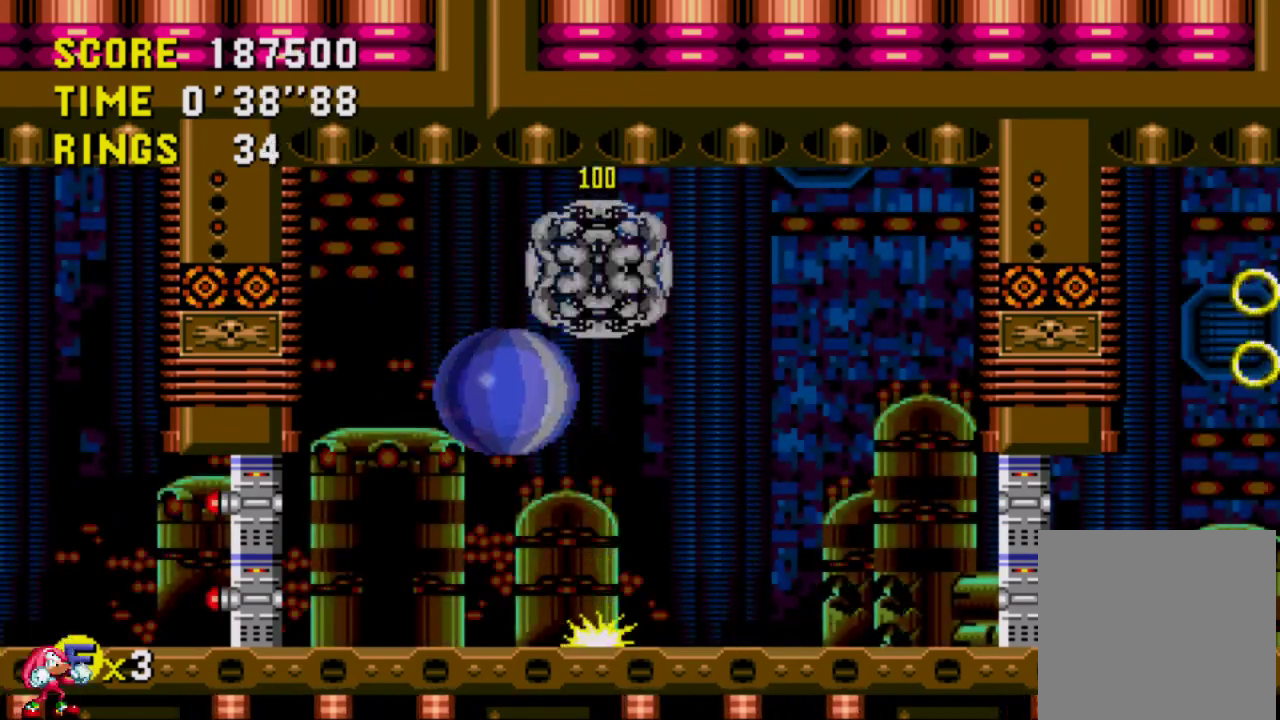
{"buttons": ["DPAD_RIGHT"], "left_stick": "center", "right_stick": "center", "events": [[33, "DPAD_RIGHT", "down"], [33, "DPAD_UP", "up"]]}